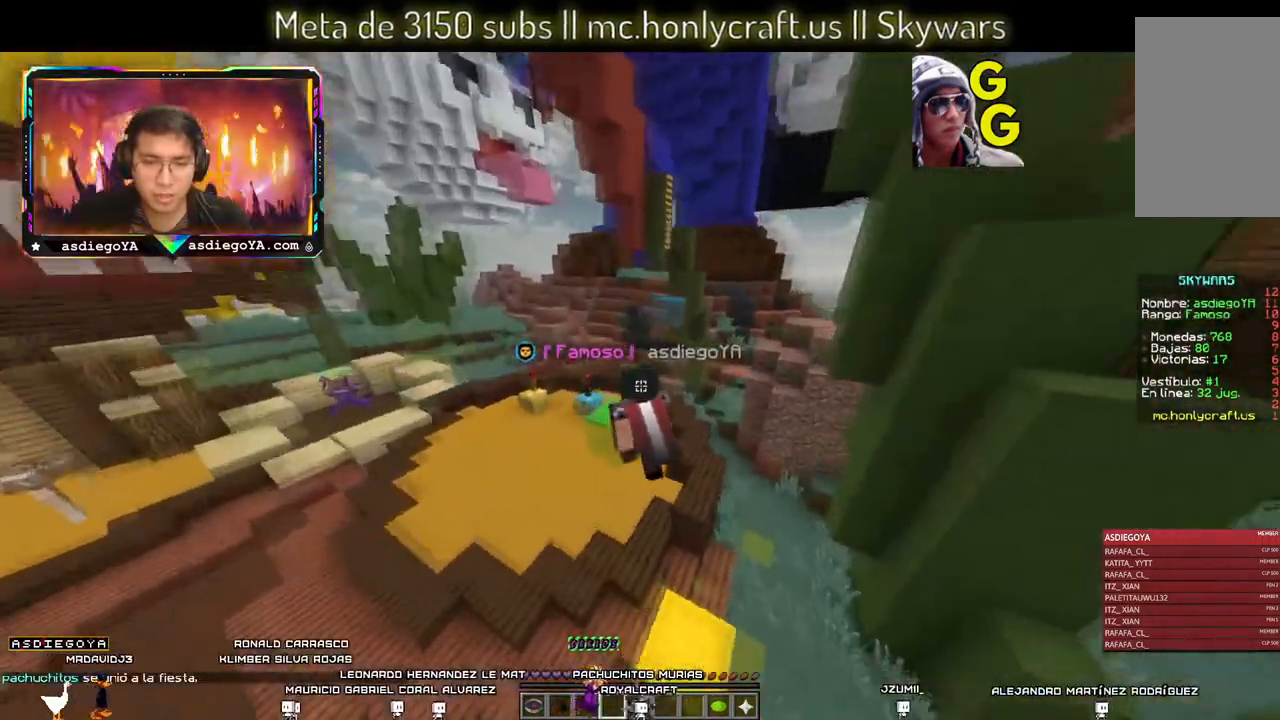
Gameplay with keyboard and mouse; each line is a JSON object with the keys and mouse buttons held at the frame after it. "events" lists presses ("down") and releases ("up") of "a", "d", "s", "space", "w", "mouse_left" and "mouse_right" between this image and that frame as [ms after this image, input, new state], when the widget could be followed in between. "mouse_left", "mouse_right" = the "left", "right" buttons of the "mouse" list. No other keys are recorded. Fast repeated clicks can show as one long hold. Mouse movement is not recorded.
{"keys": ["space", "w"], "mouse": [], "events": [[66, "d", "down"], [150, "space", "up"], [316, "d", "up"], [350, "space", "down"]]}
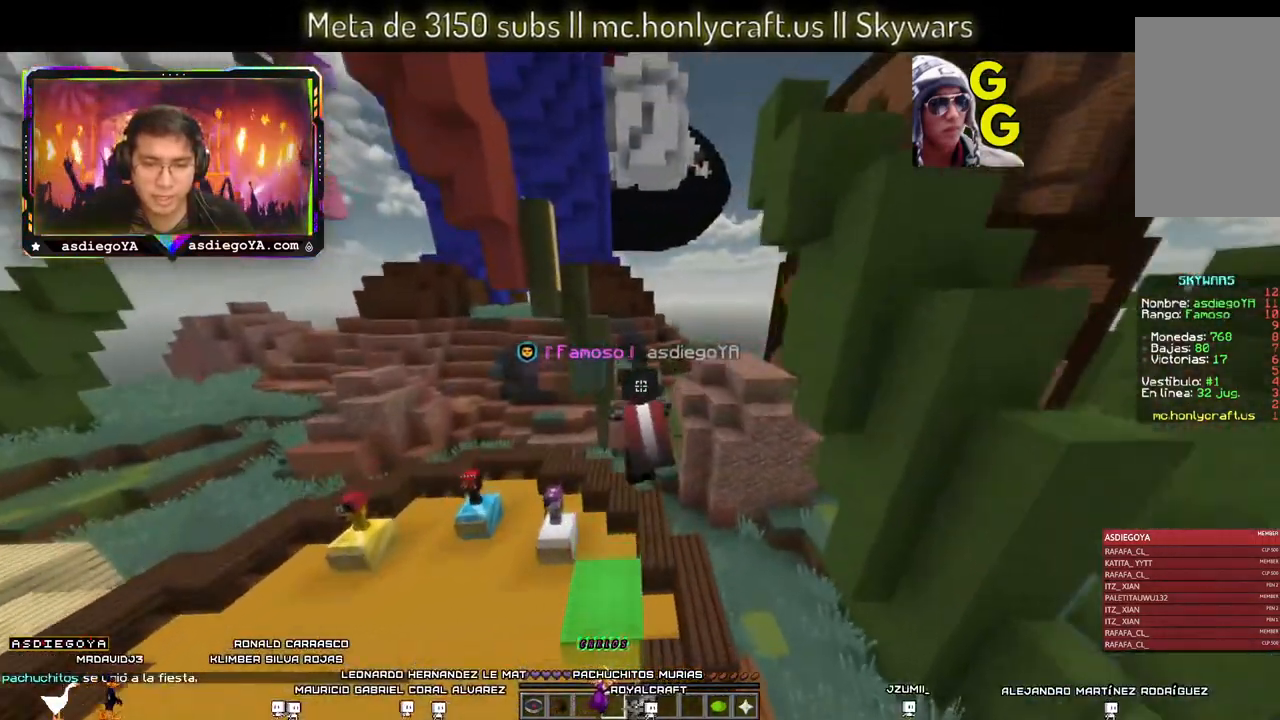
{"keys": ["a", "space", "w"], "mouse": [], "events": [[183, "space", "up"], [250, "a", "down"], [366, "space", "down"]]}
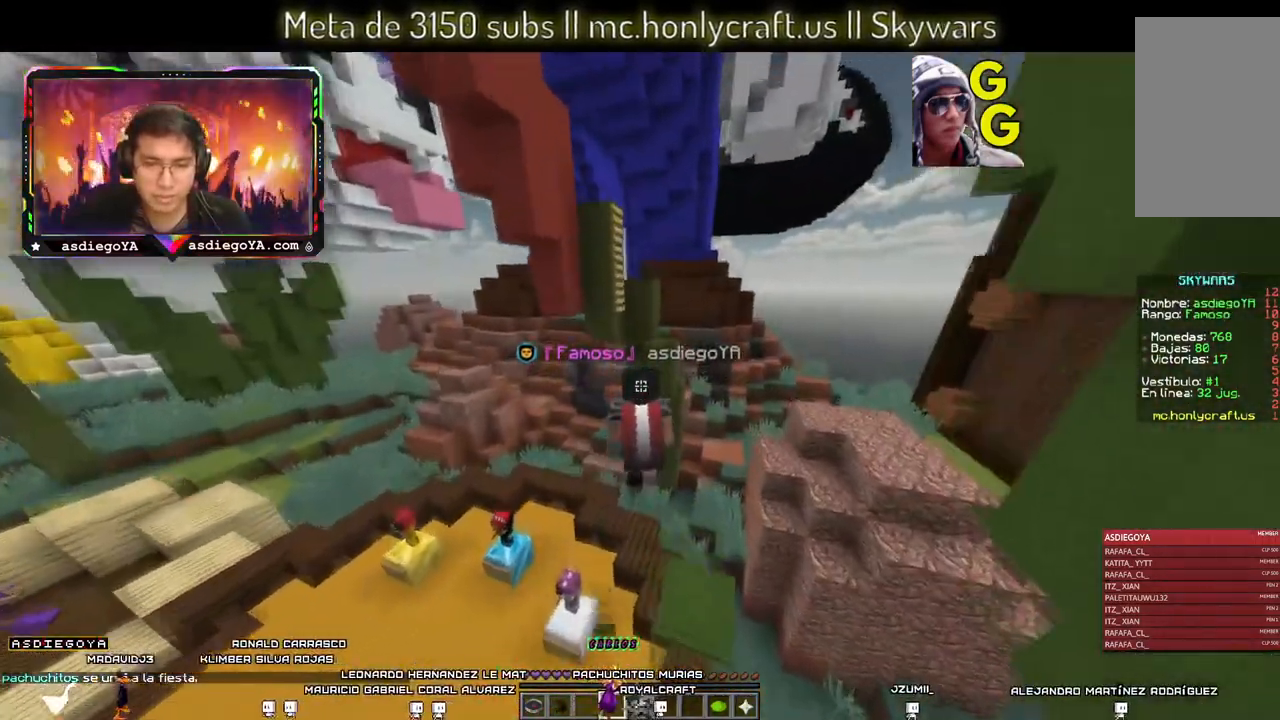
{"keys": ["d", "space", "w"], "mouse": [], "events": [[100, "a", "up"], [116, "d", "down"], [166, "space", "up"], [316, "d", "up"], [400, "space", "down"], [483, "d", "down"]]}
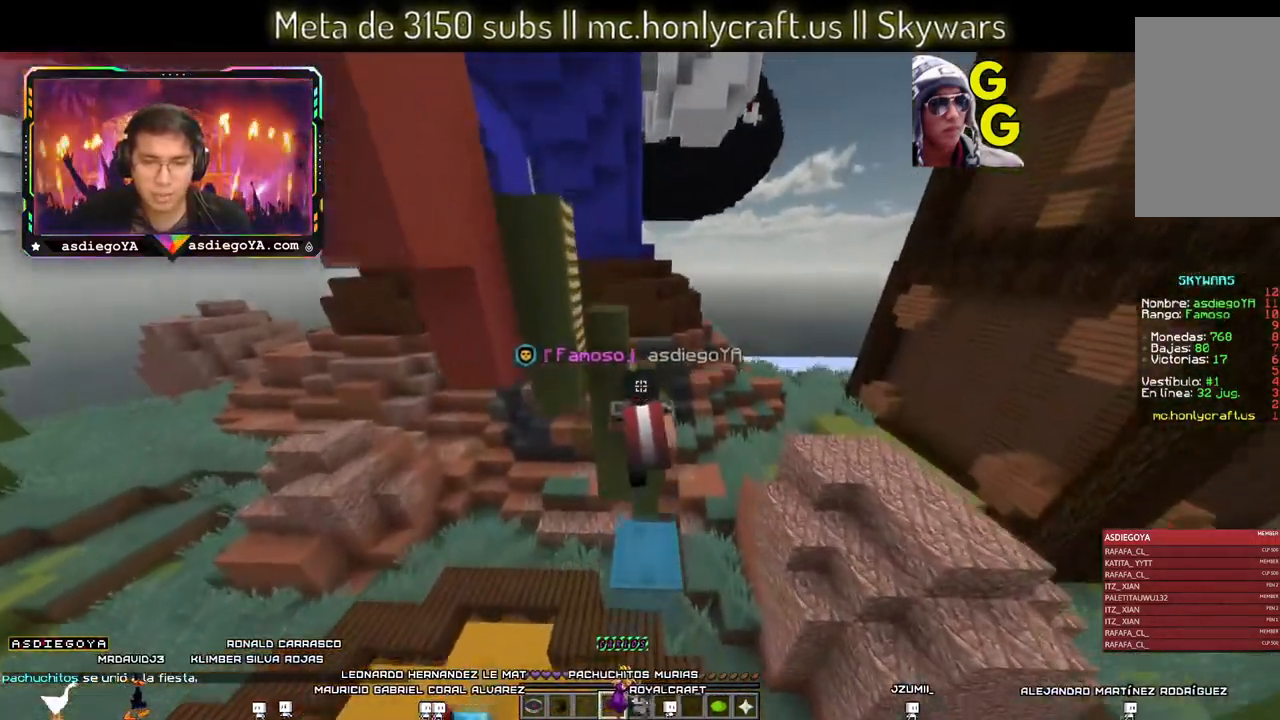
{"keys": ["a", "s"], "mouse": [], "events": [[233, "space", "up"], [250, "a", "down"], [250, "d", "up"], [266, "w", "up"], [400, "s", "down"]]}
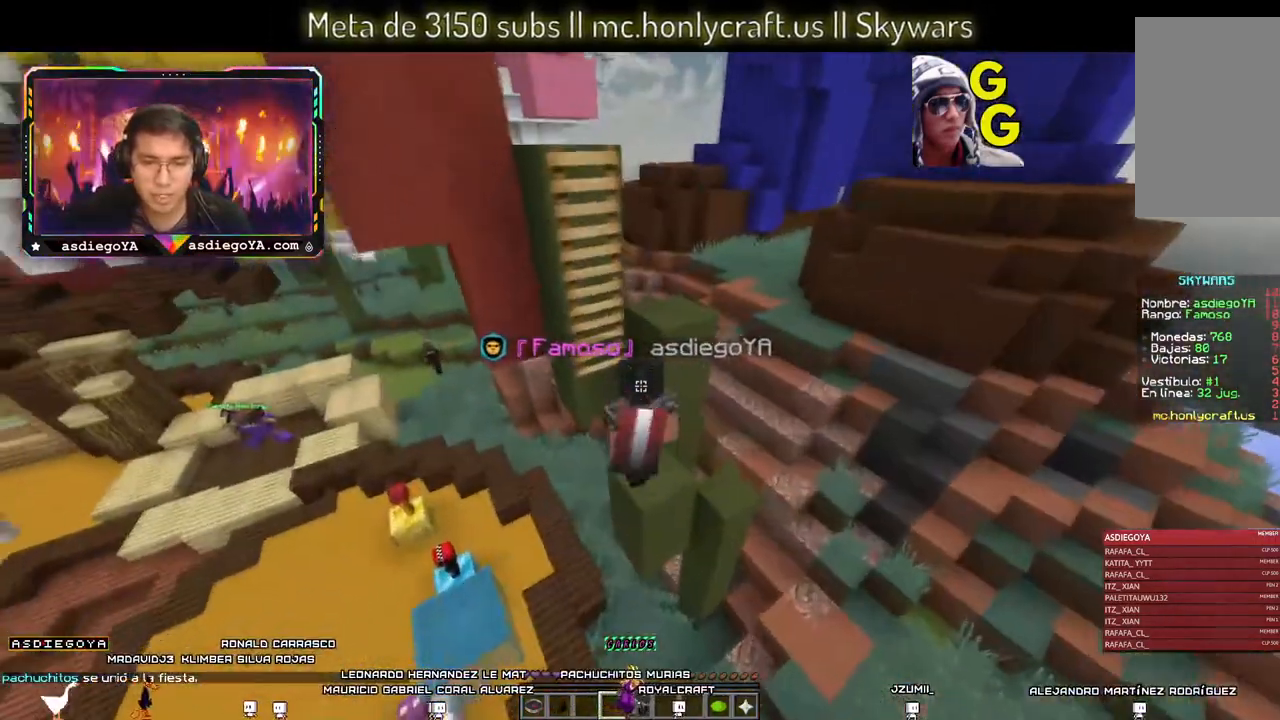
{"keys": [], "mouse": [], "events": [[33, "a", "up"], [83, "s", "up"], [200, "s", "down"], [333, "s", "up"]]}
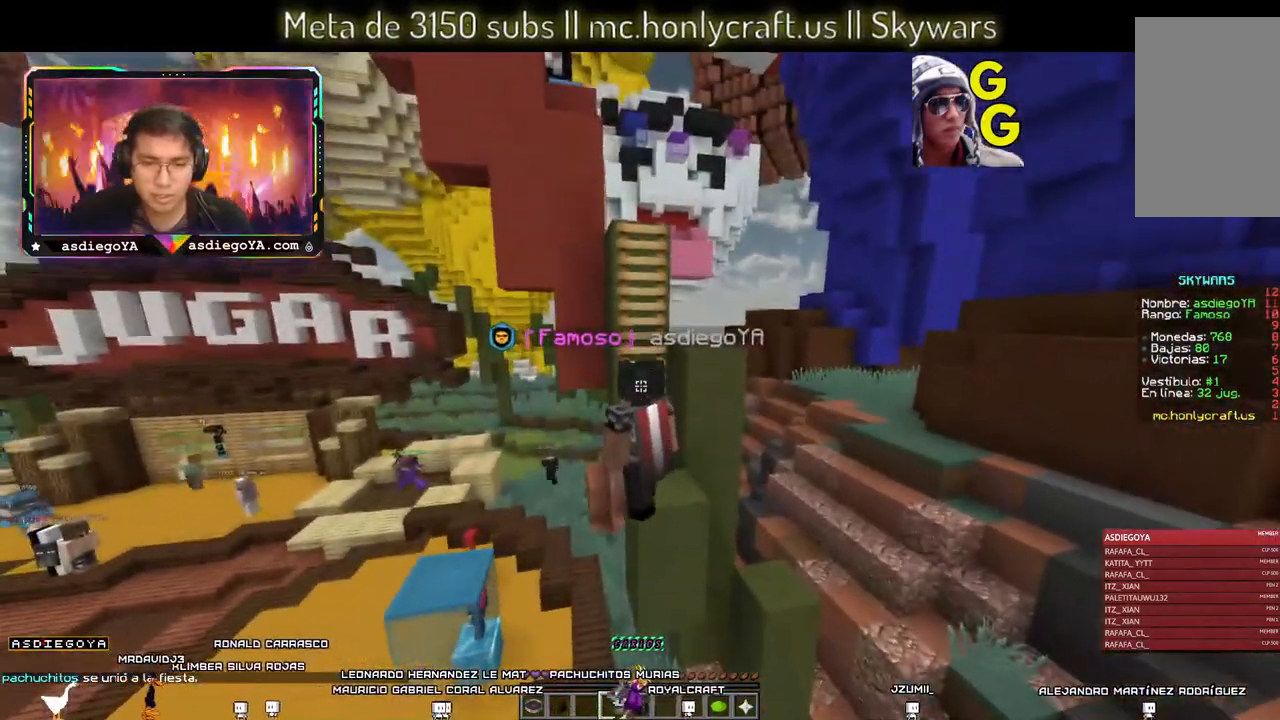
{"keys": ["space", "w"], "mouse": [], "events": [[16, "w", "down"], [100, "space", "down"], [333, "a", "down"], [466, "a", "up"]]}
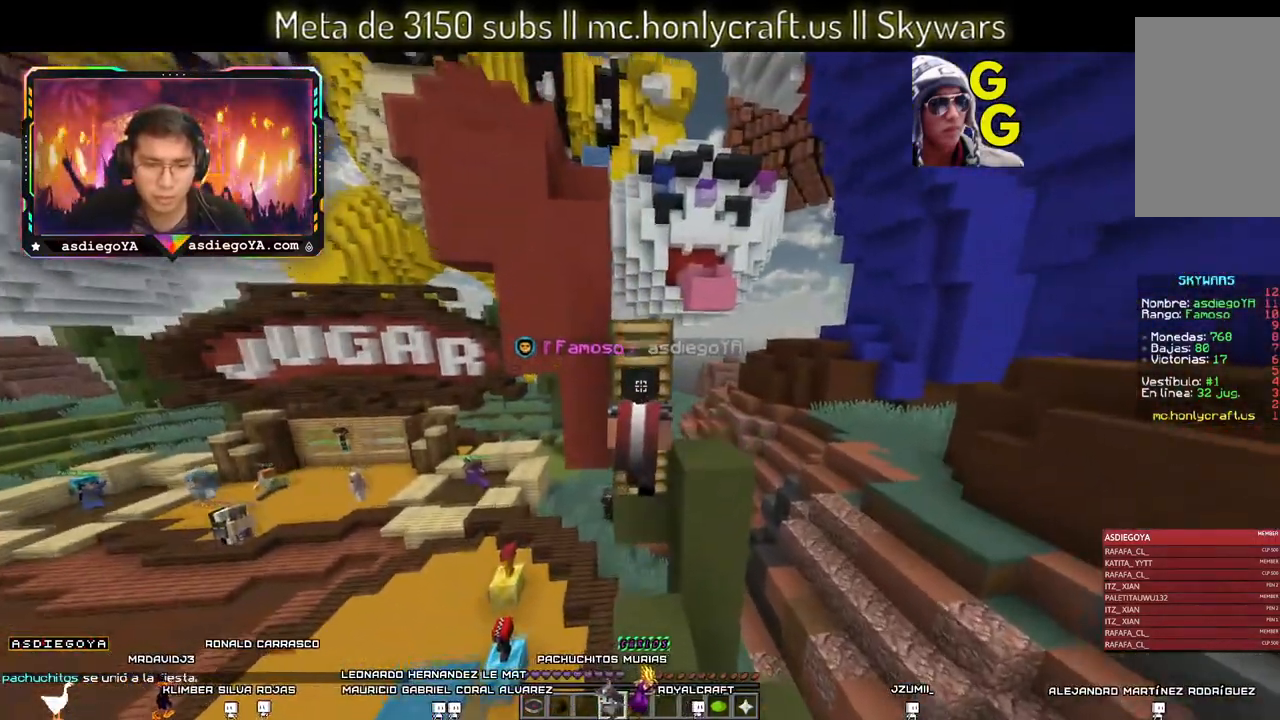
{"keys": ["w"], "mouse": [], "events": [[16, "space", "up"], [216, "a", "down"], [383, "a", "up"]]}
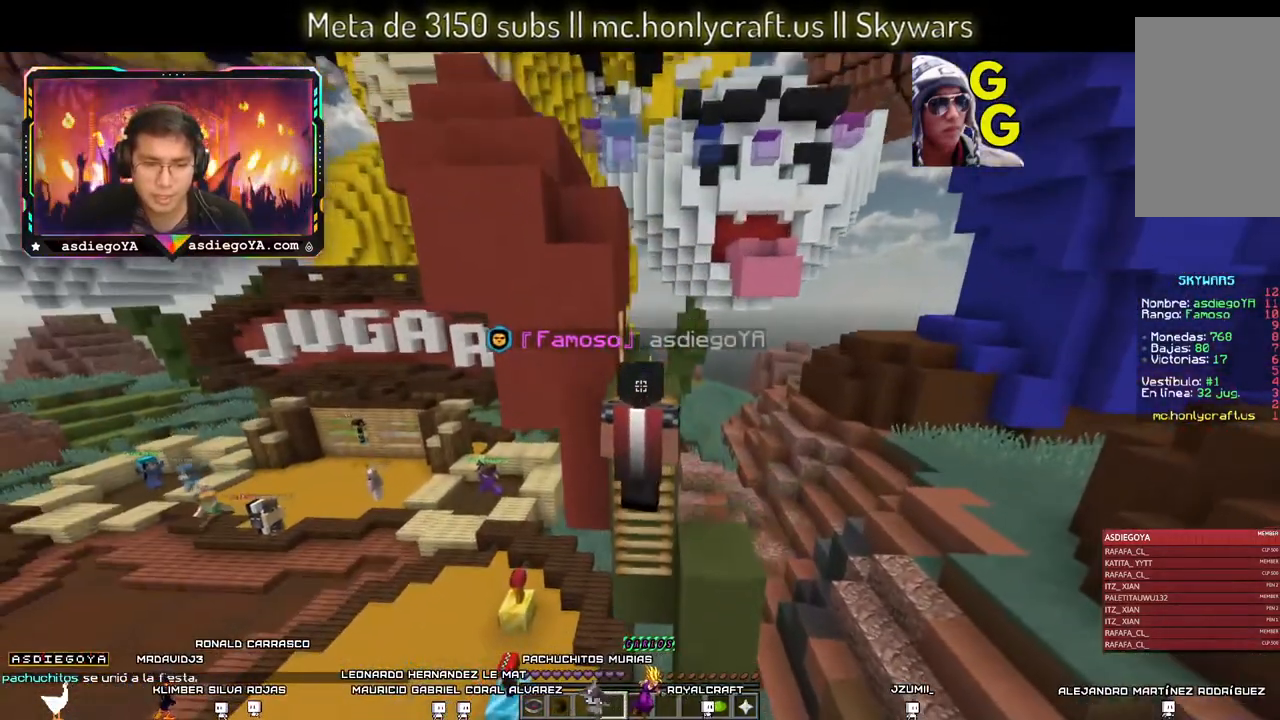
{"keys": ["w"], "mouse": [], "events": []}
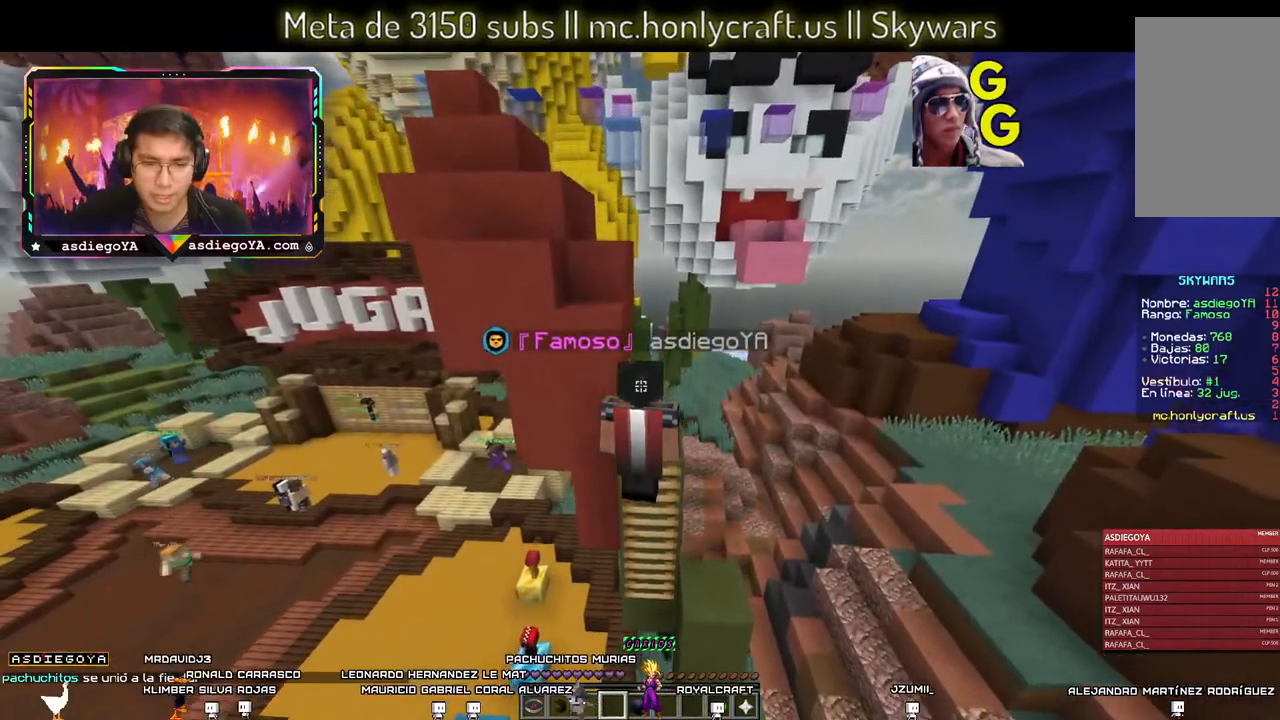
{"keys": [], "mouse": [], "events": [[116, "d", "down"], [333, "w", "up"], [400, "d", "up"]]}
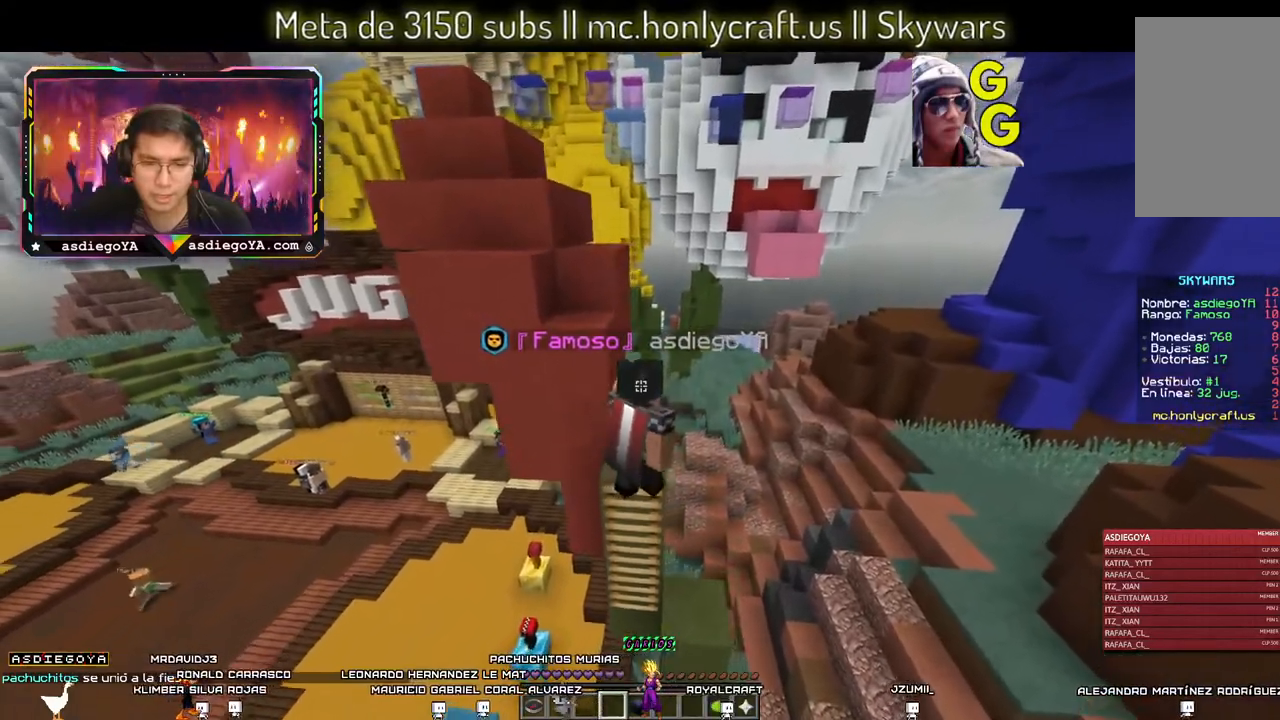
{"keys": ["space", "w"], "mouse": [], "events": [[16, "d", "down"], [83, "w", "down"], [200, "d", "up"], [283, "w", "up"], [433, "w", "down"], [483, "space", "down"]]}
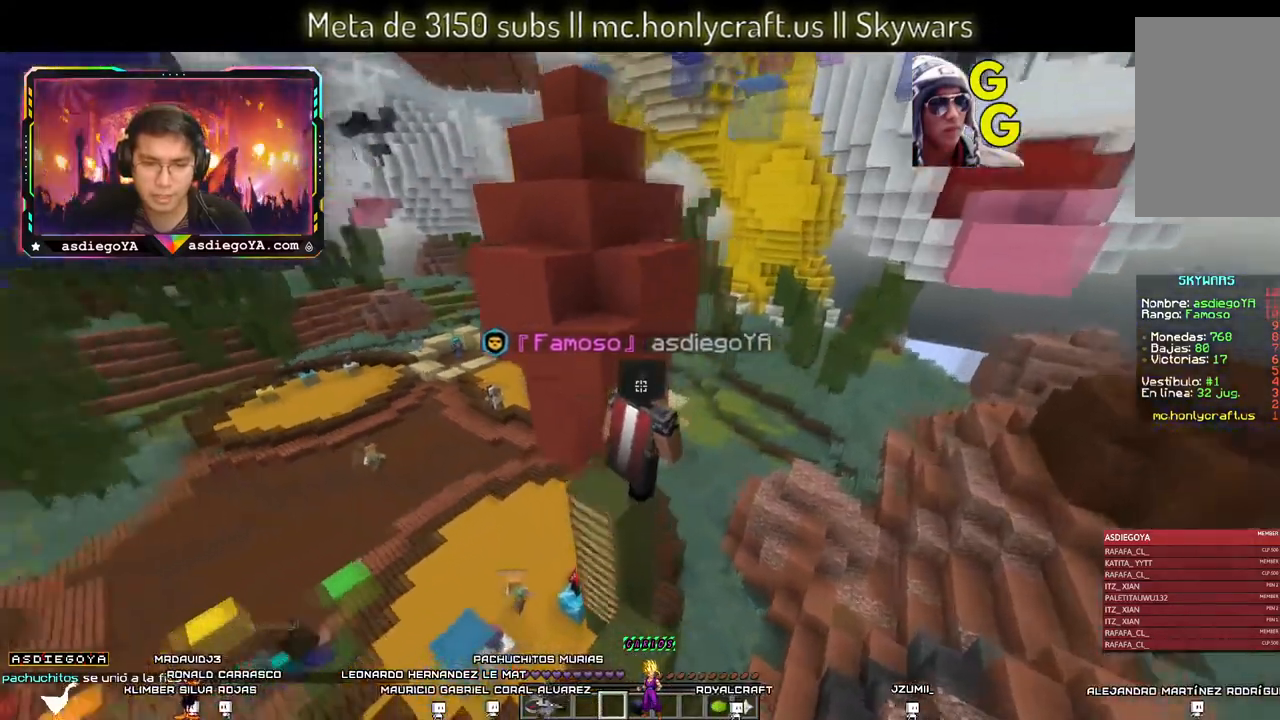
{"keys": ["space", "w"], "mouse": [], "events": [[16, "a", "down"], [300, "space", "up"], [400, "a", "up"], [483, "space", "down"]]}
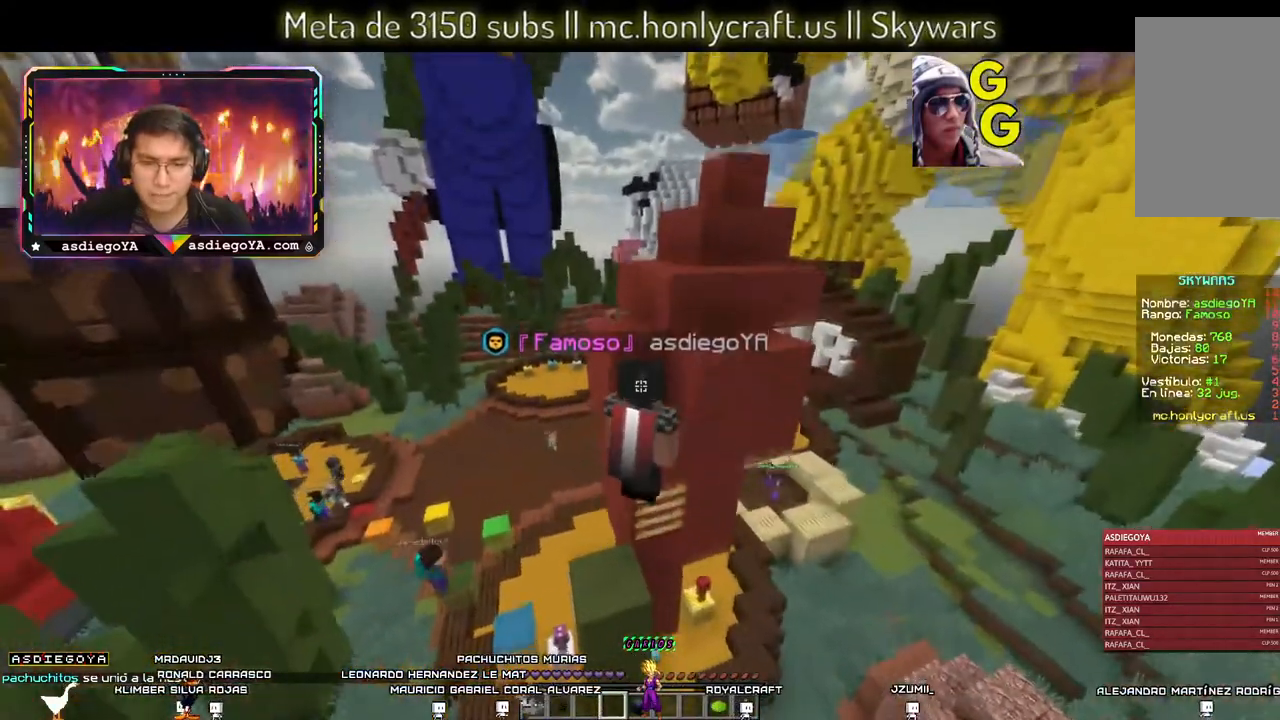
{"keys": ["a", "space", "w"], "mouse": [], "events": [[216, "a", "down"], [316, "space", "up"], [433, "space", "down"]]}
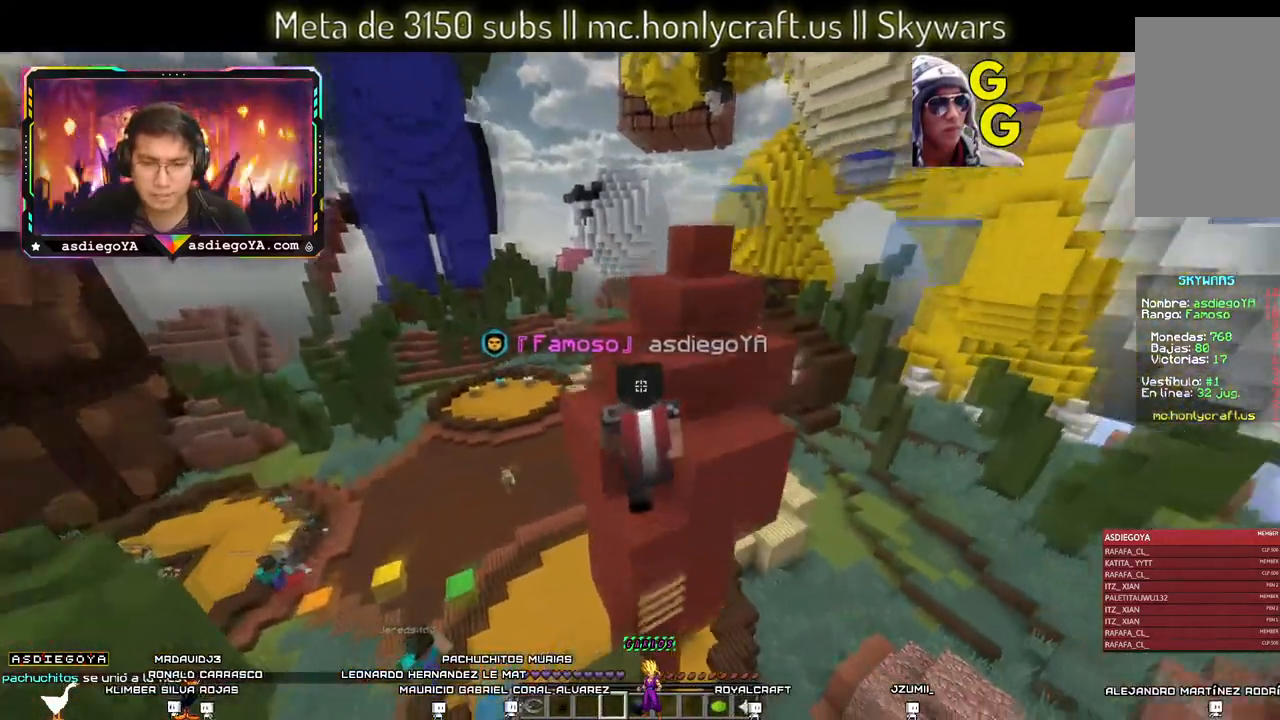
{"keys": ["d", "space", "w"], "mouse": [], "events": [[33, "a", "up"], [100, "a", "down"], [233, "space", "up"], [316, "a", "up"], [316, "space", "down"], [500, "d", "down"]]}
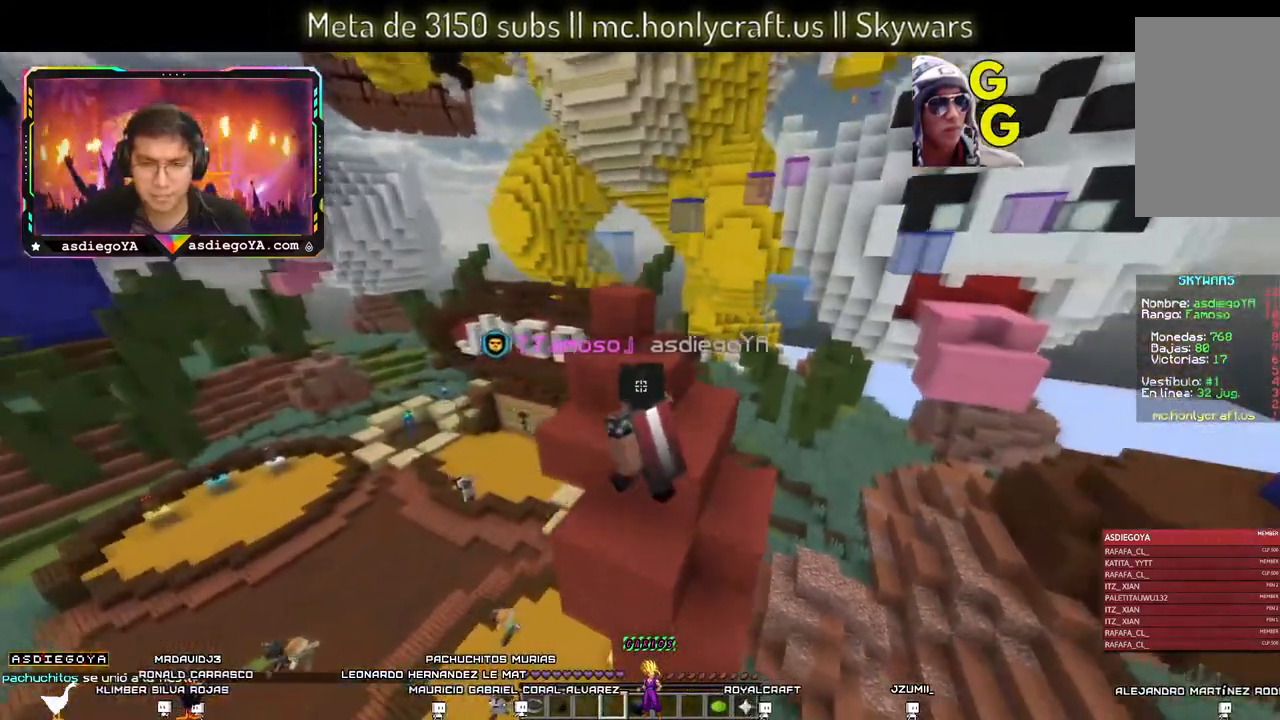
{"keys": ["space", "w"], "mouse": [], "events": [[166, "space", "up"], [200, "d", "up"], [283, "space", "down"]]}
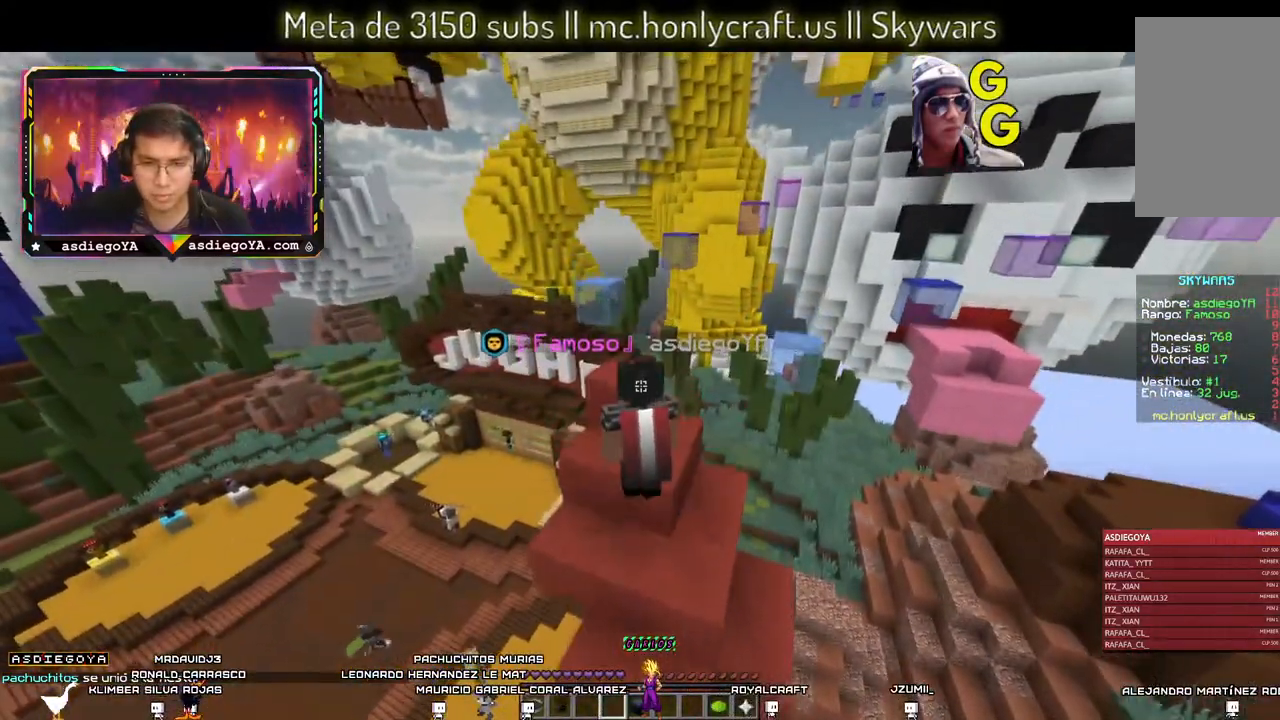
{"keys": ["space", "w"], "mouse": [], "events": [[50, "space", "up"], [350, "w", "up"], [400, "w", "down"], [433, "space", "down"]]}
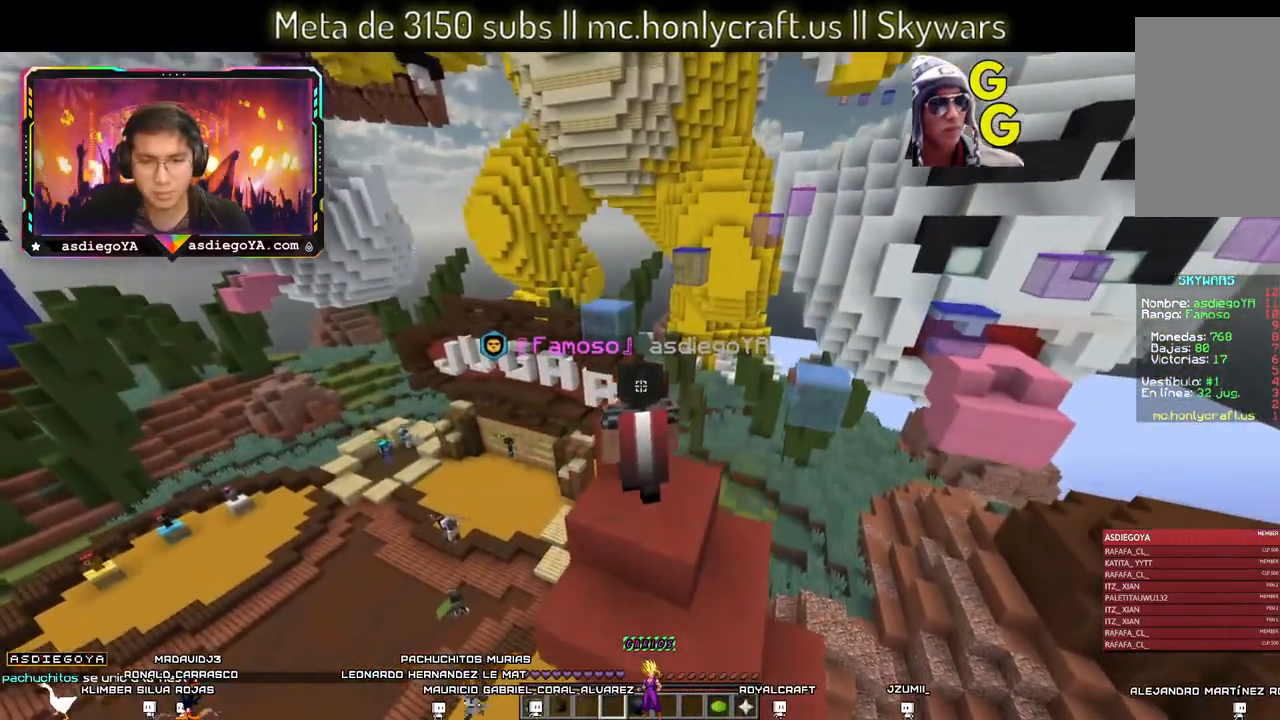
{"keys": [], "mouse": [], "events": [[216, "w", "up"], [250, "space", "up"]]}
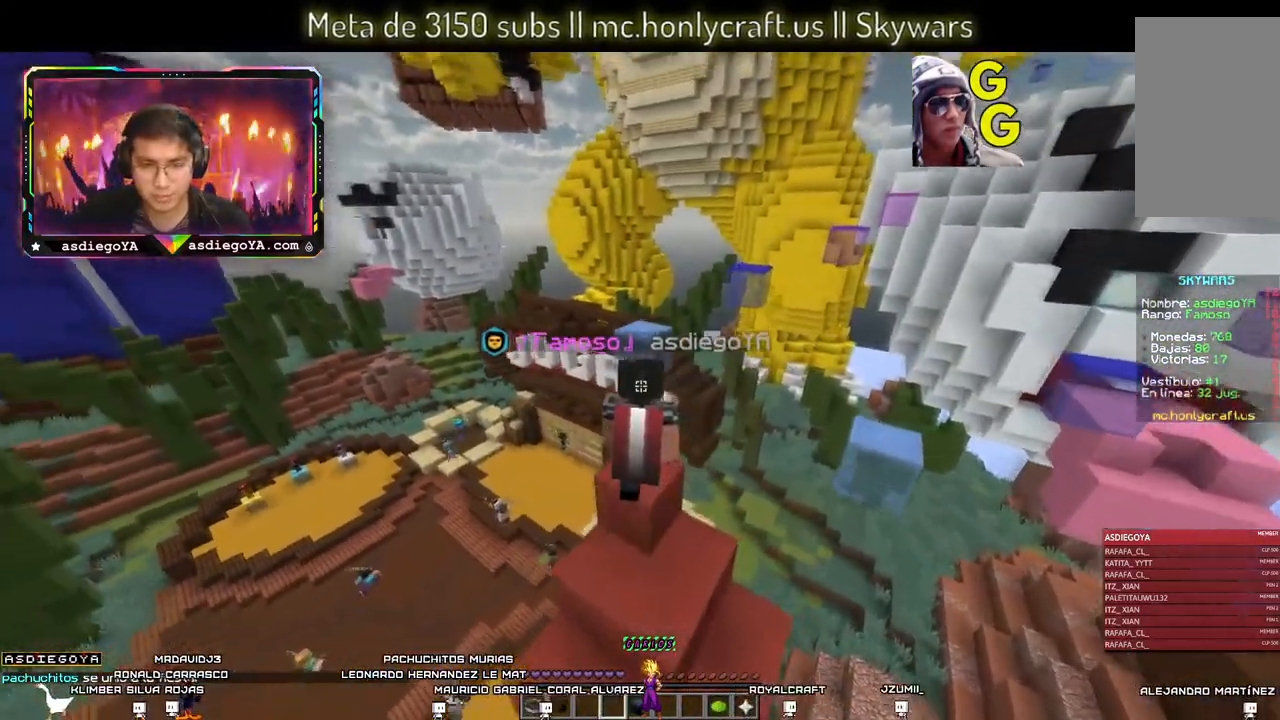
{"keys": ["space", "w"], "mouse": [], "events": [[166, "w", "down"], [466, "space", "down"]]}
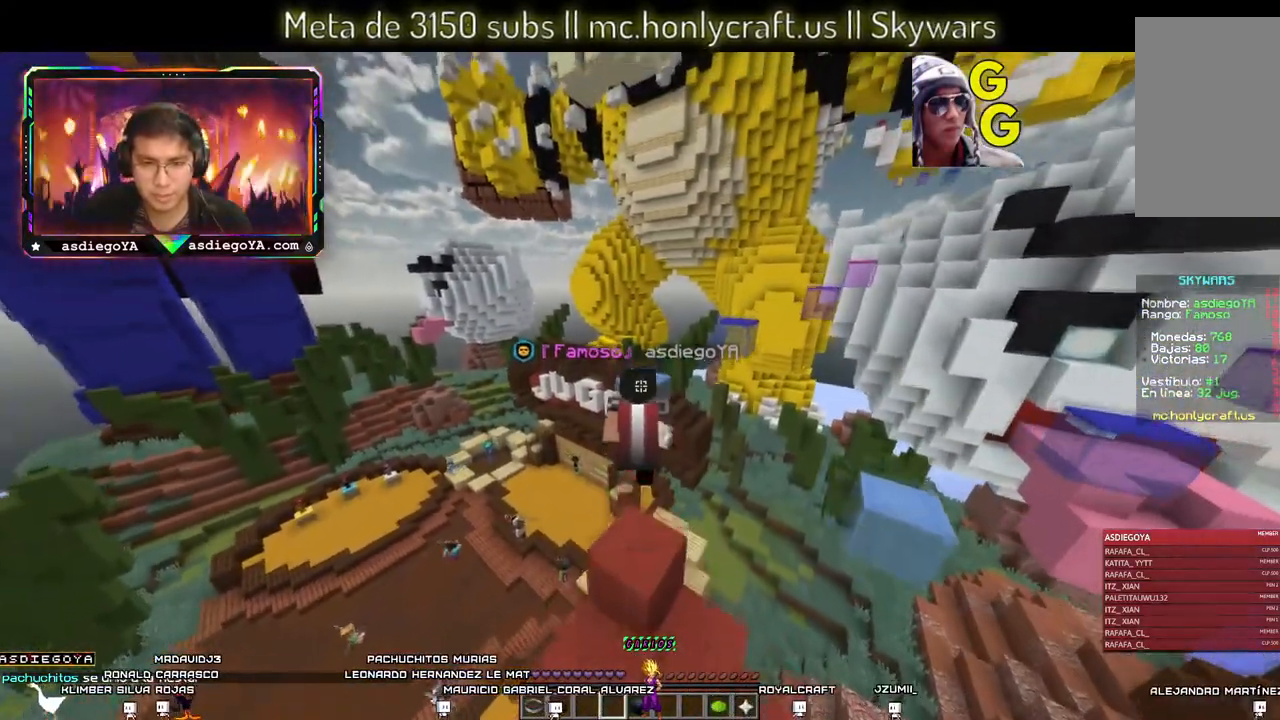
{"keys": ["d"], "mouse": [], "events": [[366, "space", "up"], [366, "w", "up"], [483, "d", "down"]]}
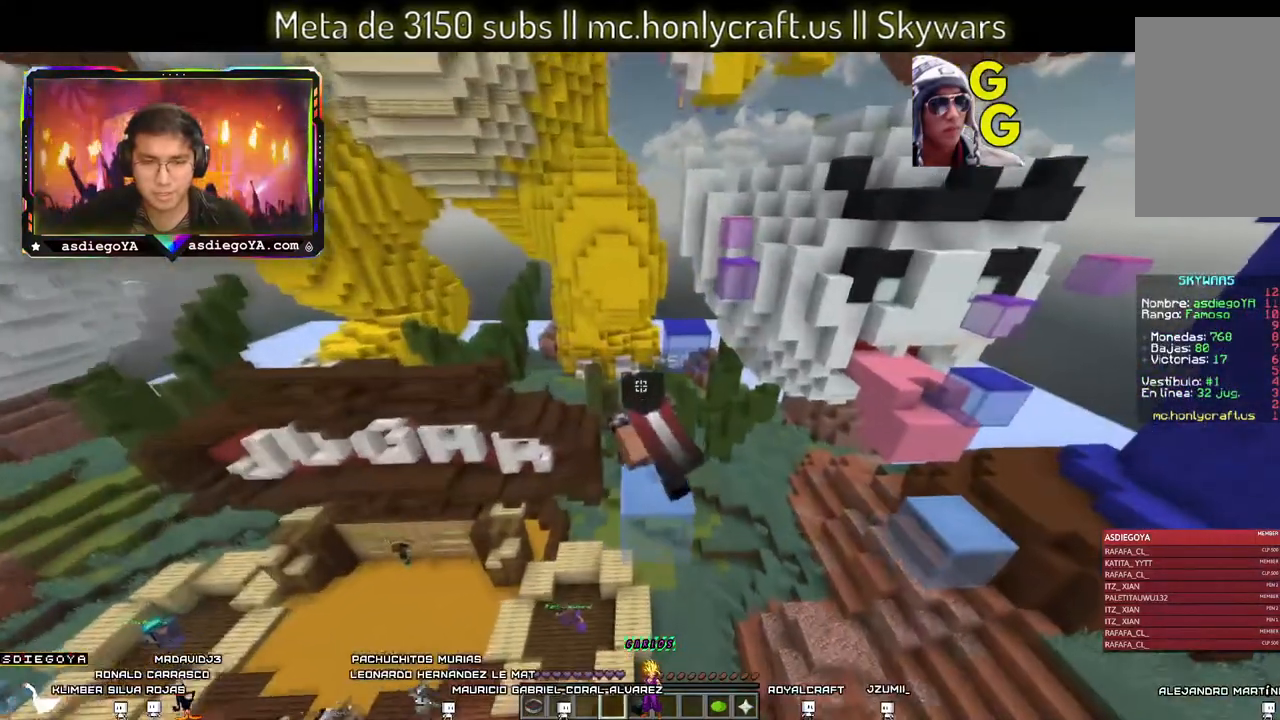
{"keys": ["a", "s"], "mouse": [], "events": [[100, "s", "down"], [433, "d", "up"], [450, "a", "down"]]}
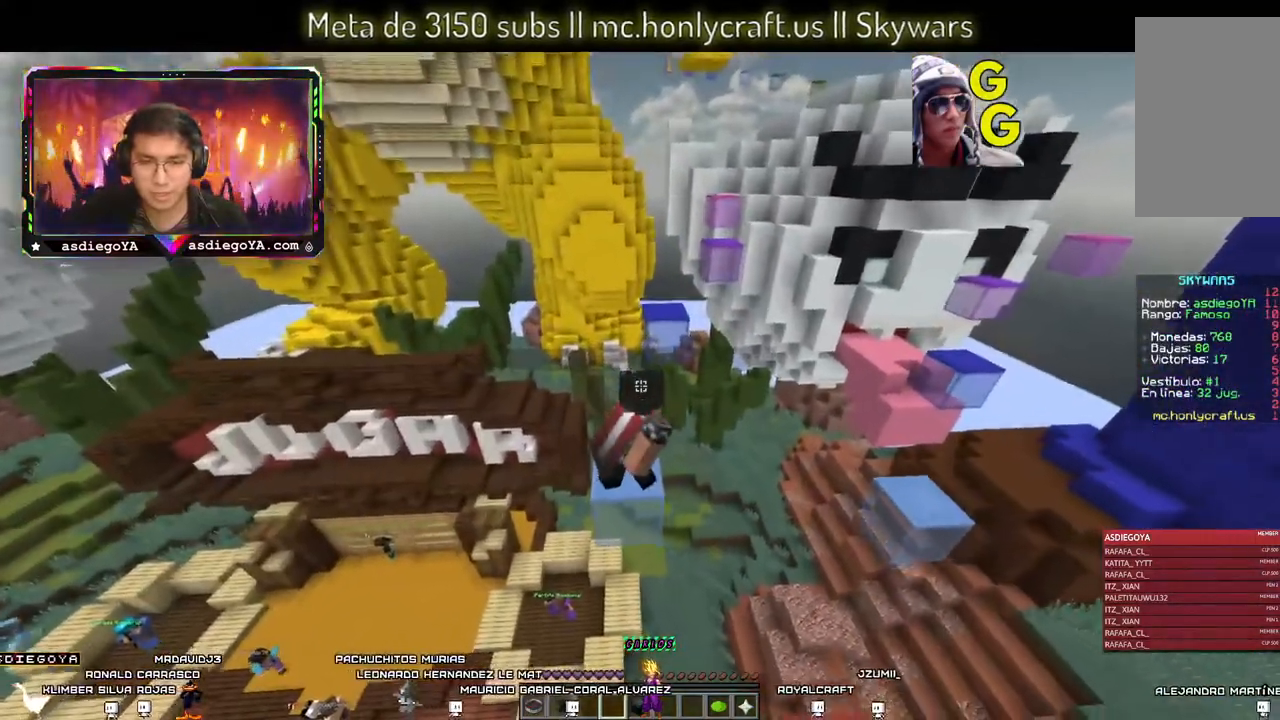
{"keys": [], "mouse": [], "events": [[300, "a", "up"], [316, "s", "up"]]}
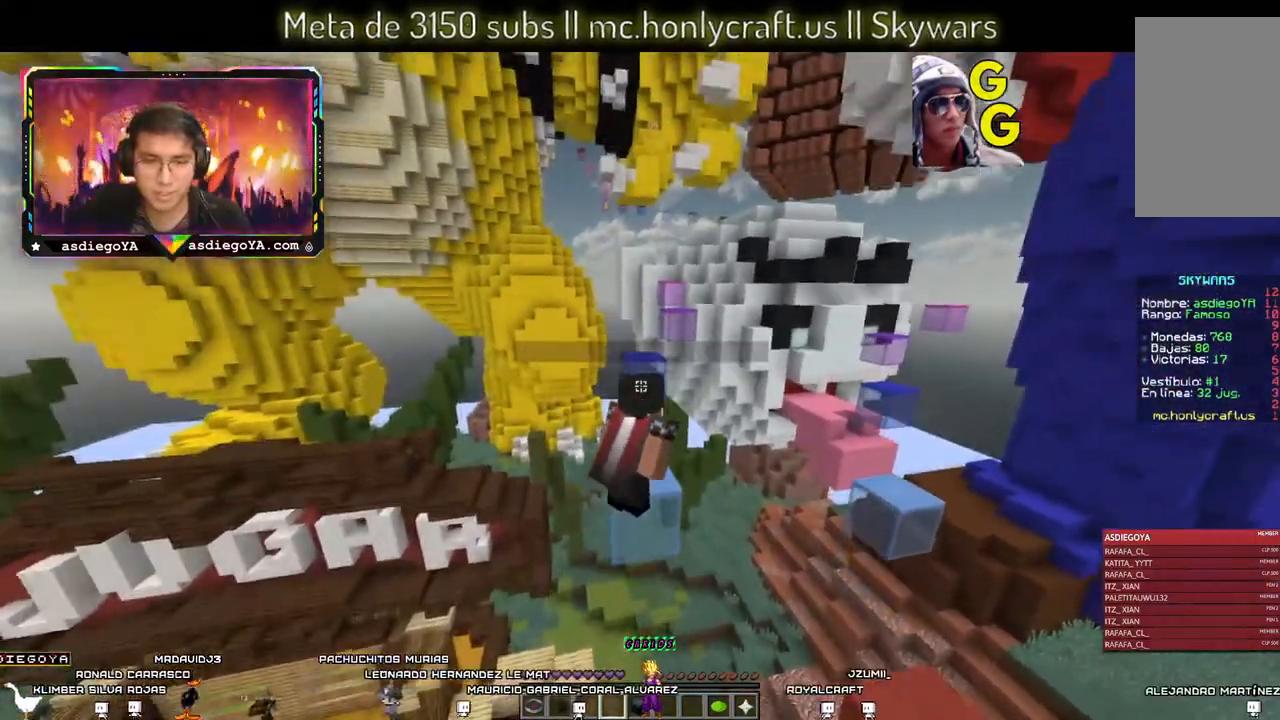
{"keys": ["space", "w"], "mouse": [], "events": [[133, "w", "down"], [483, "space", "down"]]}
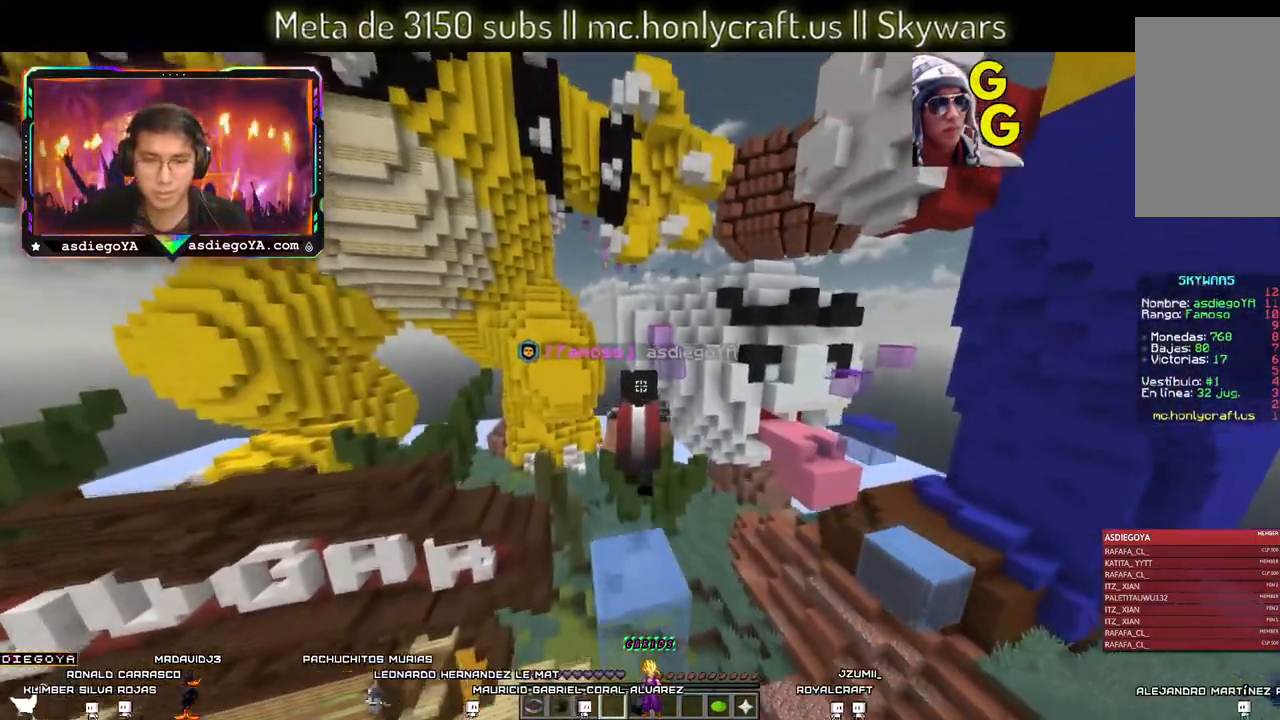
{"keys": ["w"], "mouse": [], "events": [[383, "space", "up"]]}
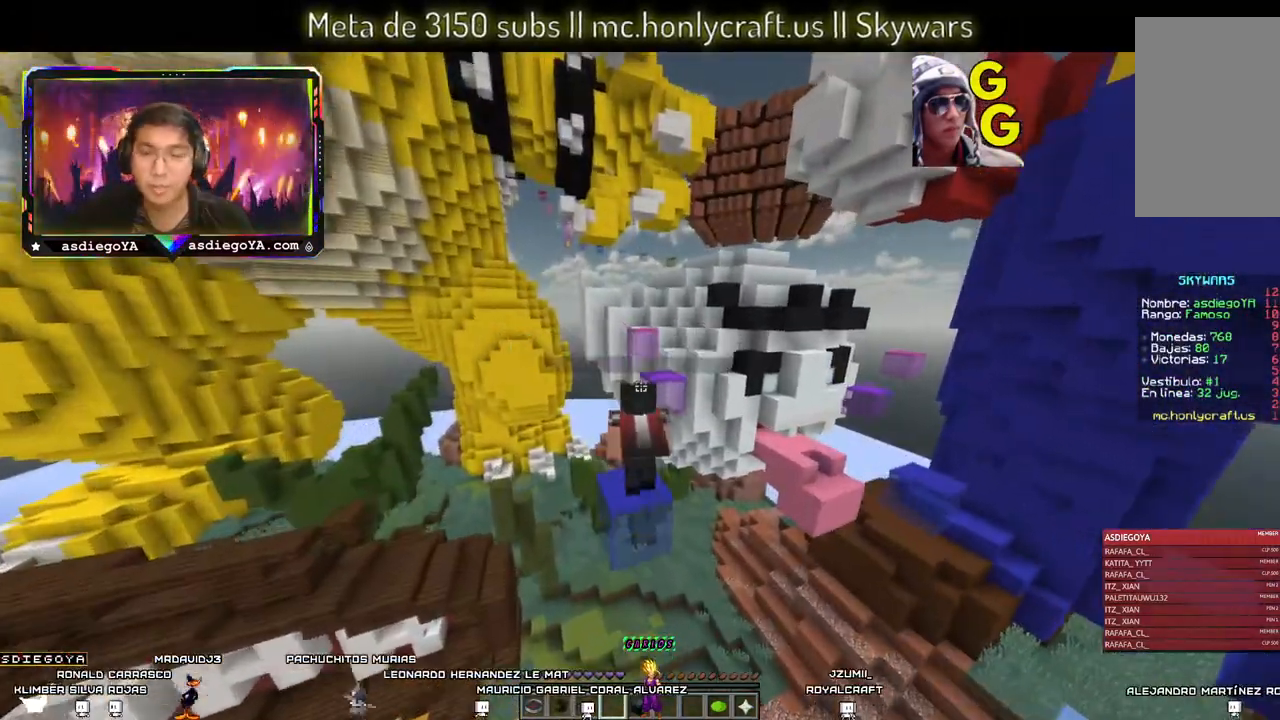
{"keys": ["s"], "mouse": [], "events": [[83, "w", "up"], [200, "s", "down"]]}
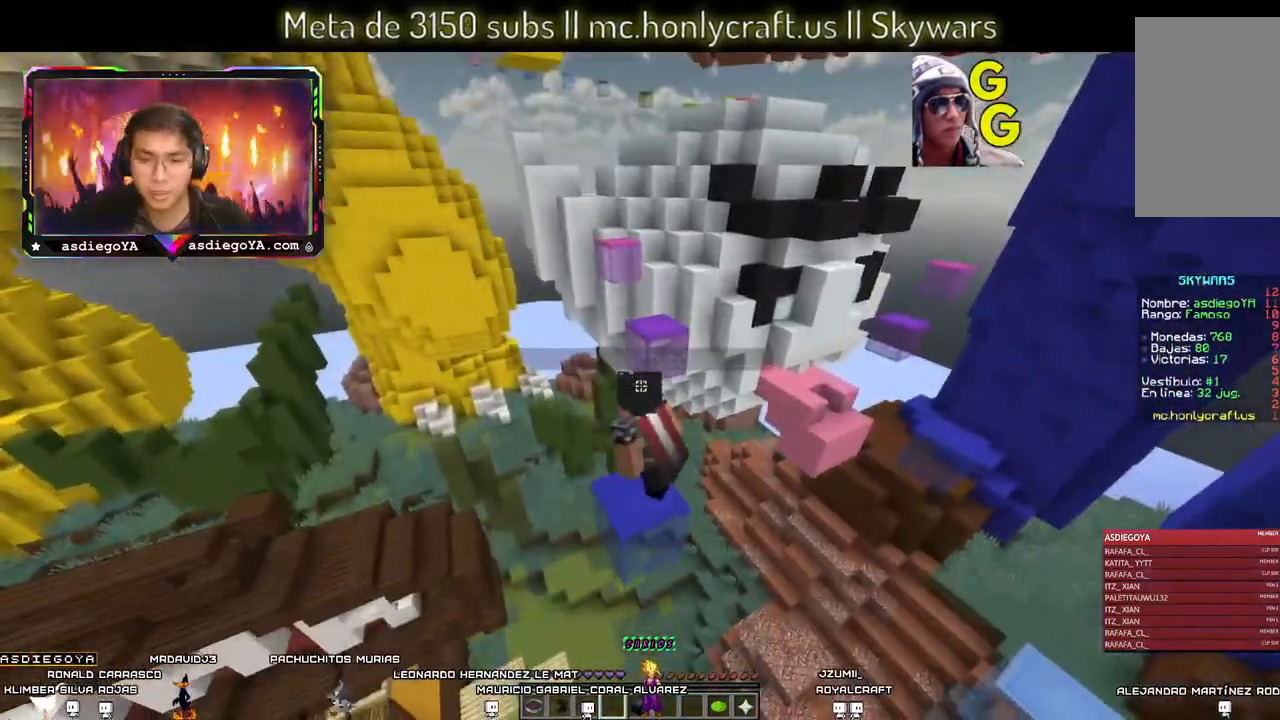
{"keys": [], "mouse": [], "events": [[433, "s", "up"]]}
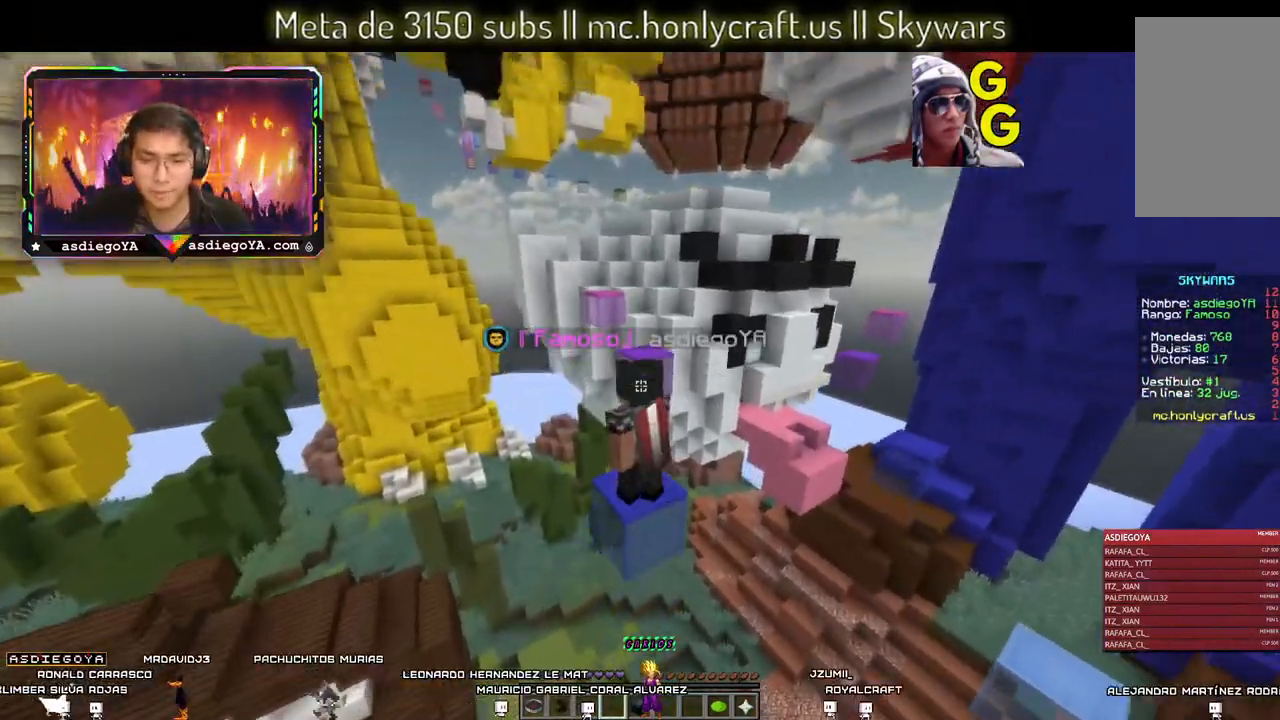
{"keys": ["space", "w"], "mouse": [], "events": [[66, "w", "down"], [316, "space", "down"]]}